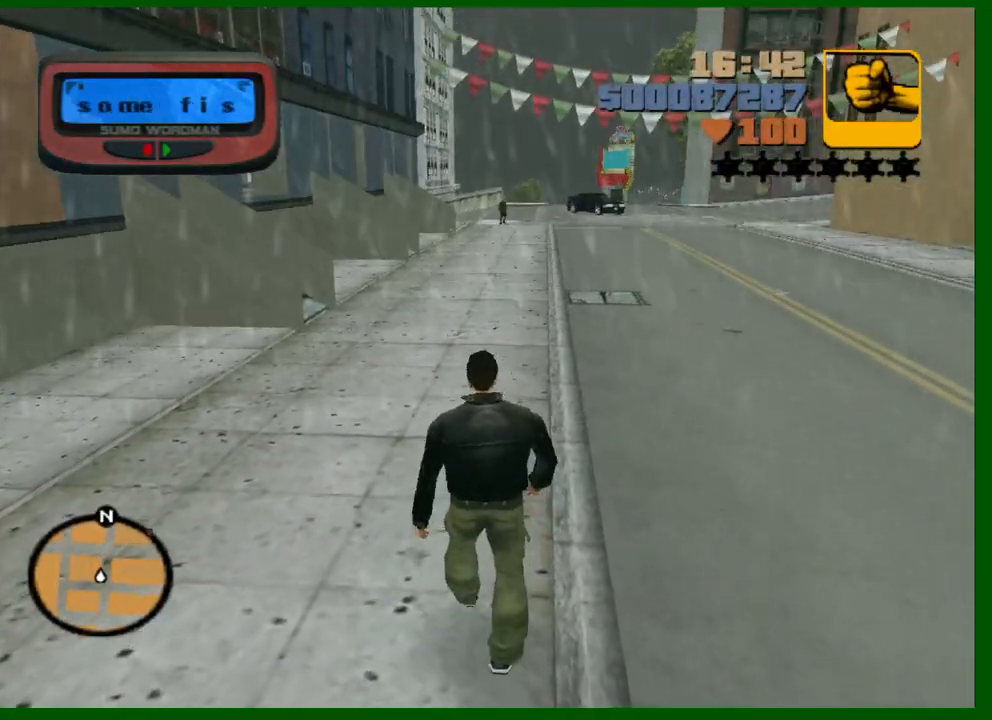
Gameplay with keyboard and mouse; each line is a JSON object with the keys and mouse buttons held at the frame after it. "events" lists presses ("down") and releases ("up") of "1", "2", "3", "4", "5", "a", "c", "caps_lock", "ctrl", "d", "down", "e", "escape", "f", "f1", "f2", "f3", "g", "h", "left", "q", "right", "s", "shift", "space", "tab", "up", "v", "w", "x", "y", "z", "mouse_left", "mouse_middle", "mouse_right", "mouse_wheel_up" and "mouse_wheel_down" between this image and that frame as [ms after this image, input, new state], when the widget could be followed in between. "mouse_left", "mouse_middle", "mouse_right", "mouse_wheel_up", "mouse_wheel_down" = the "left", "middle", "right", "wheel_up", "wheel_down" buttons of the "mouse" list. No other keys are recorded. Not read: mouse_move.
{"keys": [], "mouse": [], "events": [[83, "w", "up"]]}
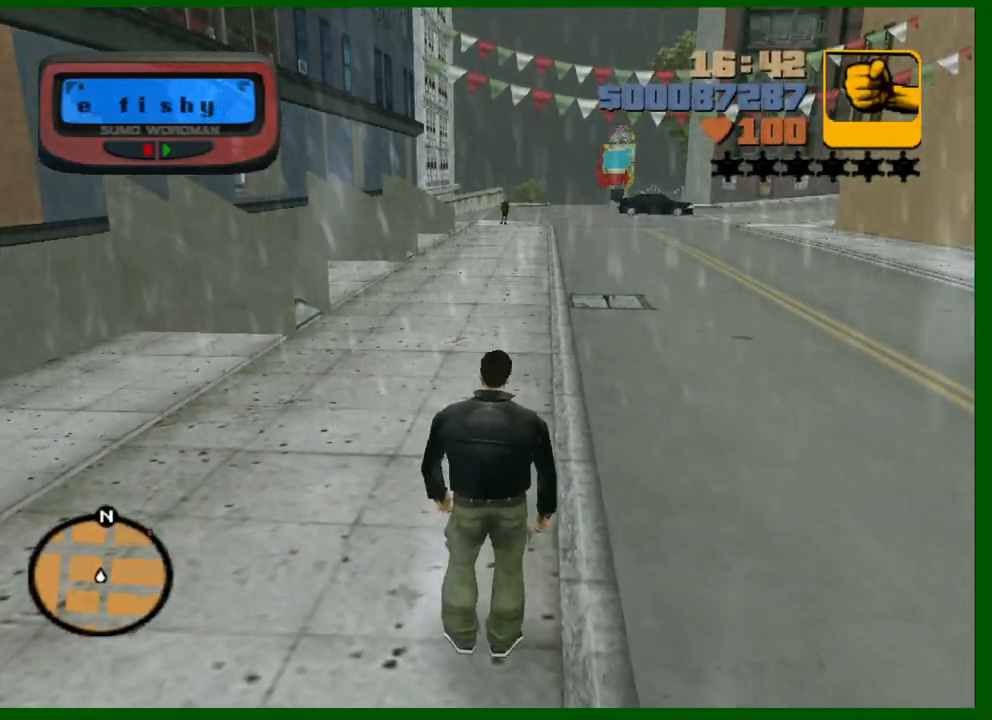
{"keys": [], "mouse": [], "events": [[100, "w", "down"], [333, "w", "up"]]}
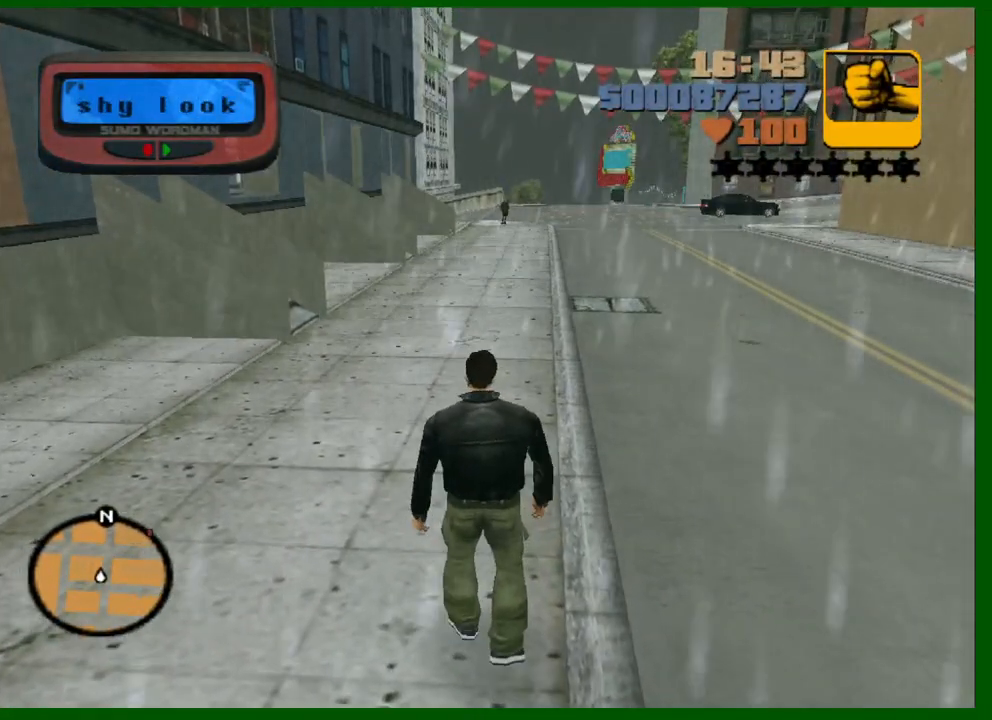
{"keys": [], "mouse": [], "events": [[17, "a", "down"], [483, "a", "up"]]}
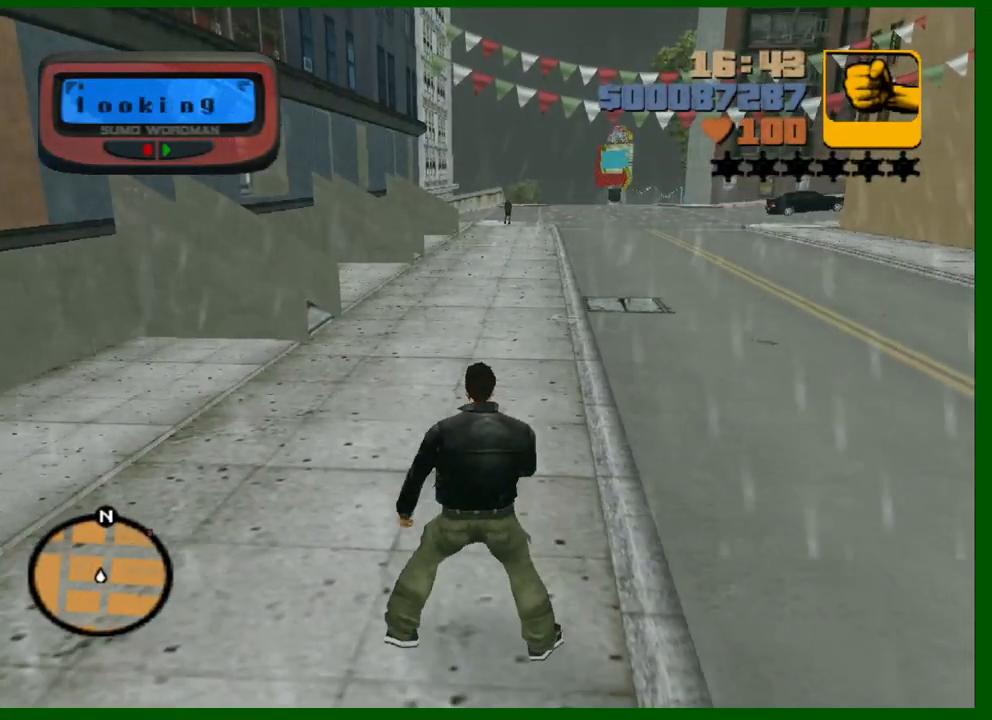
{"keys": ["w"], "mouse": [], "events": [[317, "w", "down"]]}
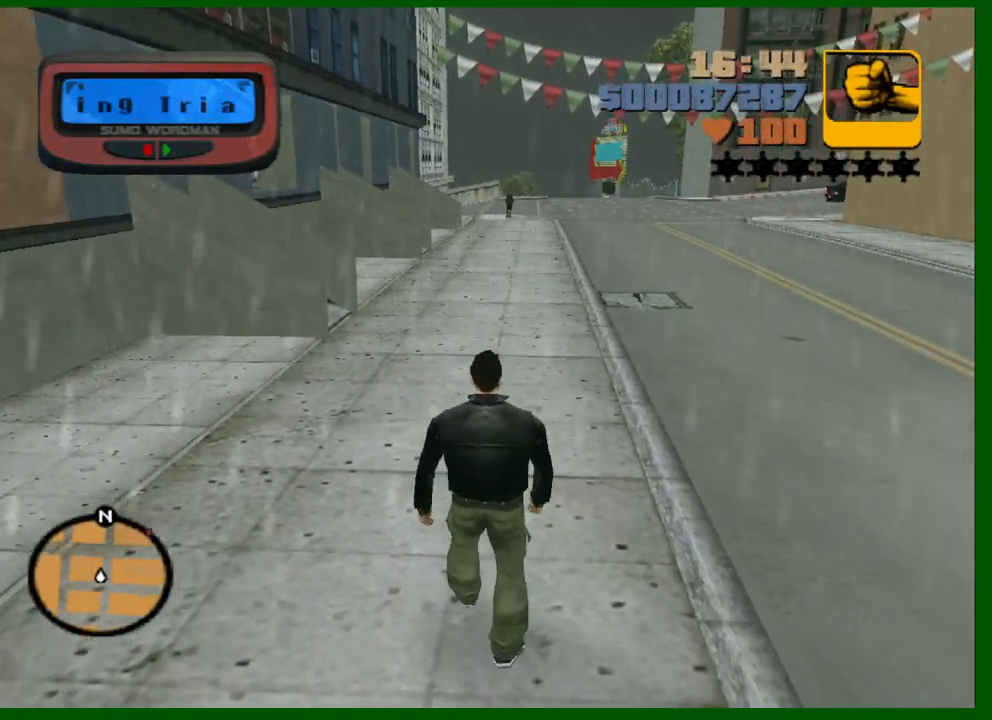
{"keys": ["space", "w"], "mouse": [], "events": [[333, "mouse_left", "down"], [417, "mouse_left", "up"], [417, "space", "down"]]}
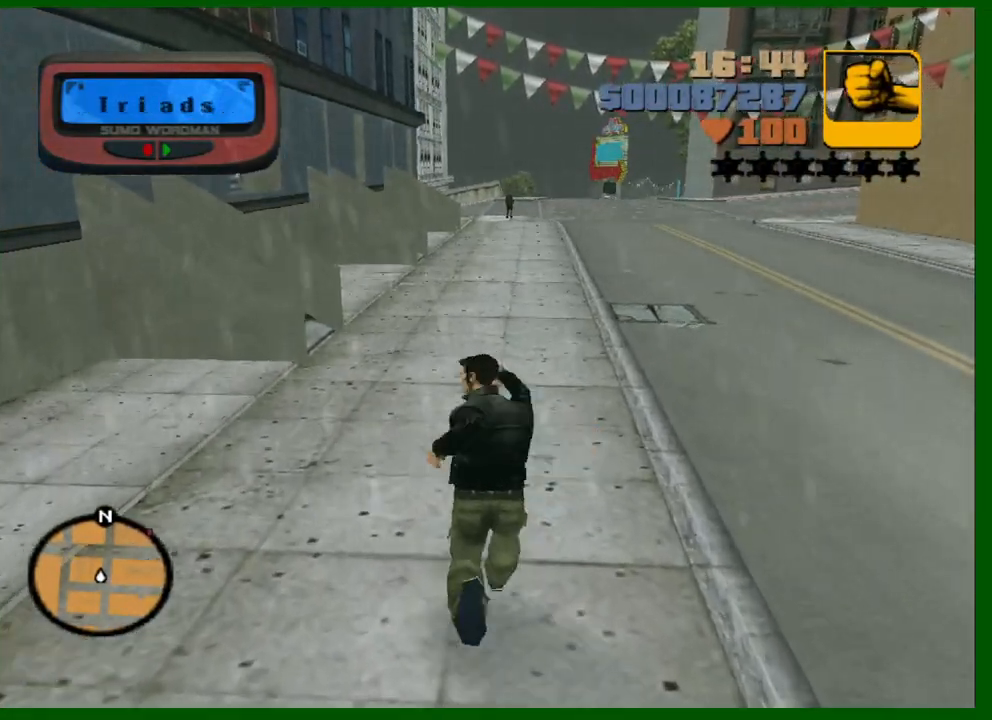
{"keys": ["w"], "mouse": [], "events": [[17, "f1", "down"], [17, "space", "up"], [67, "f1", "up"], [117, "f1", "down"], [200, "f1", "up"]]}
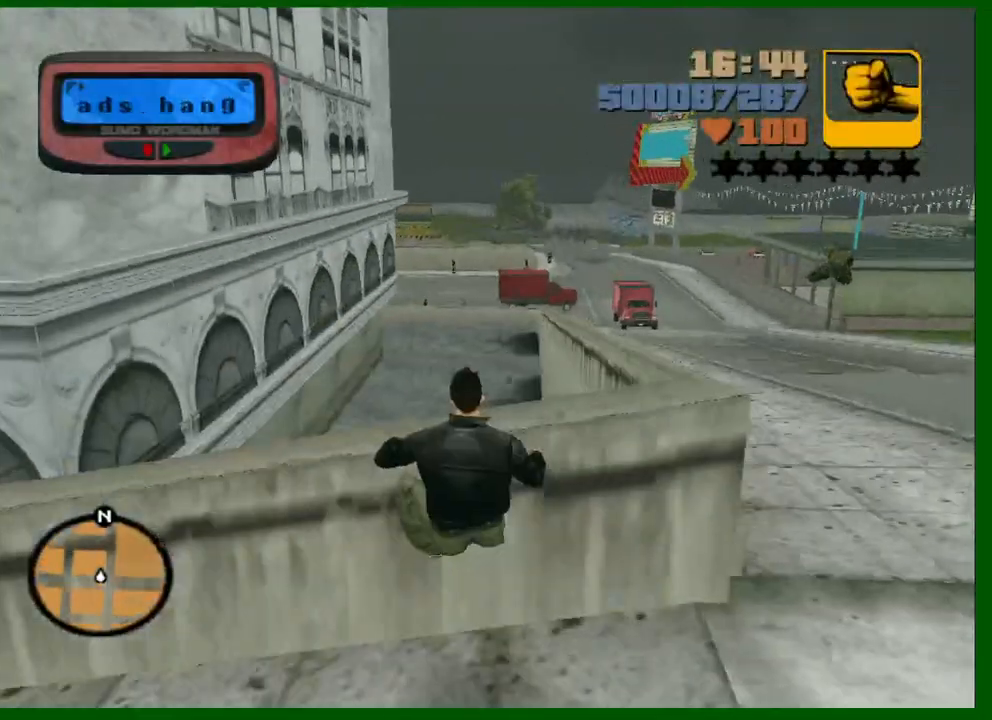
{"keys": ["d"], "mouse": [], "events": [[133, "d", "down"], [217, "w", "up"]]}
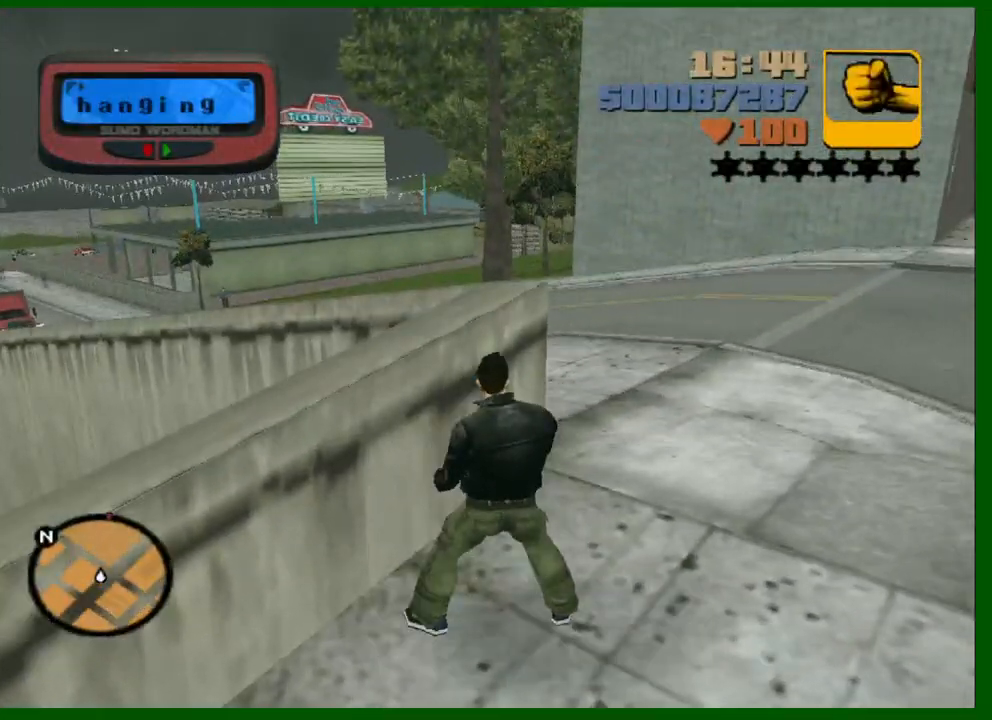
{"keys": [], "mouse": [], "events": [[233, "d", "up"], [383, "s", "down"], [433, "s", "up"]]}
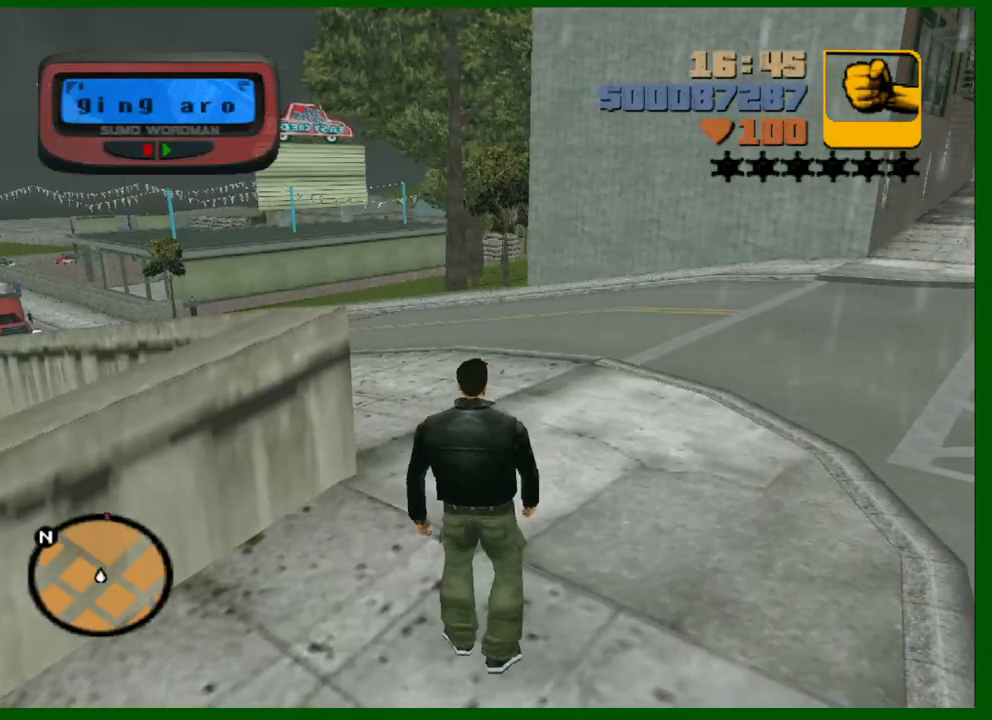
{"keys": ["w"], "mouse": [], "events": [[117, "w", "down"]]}
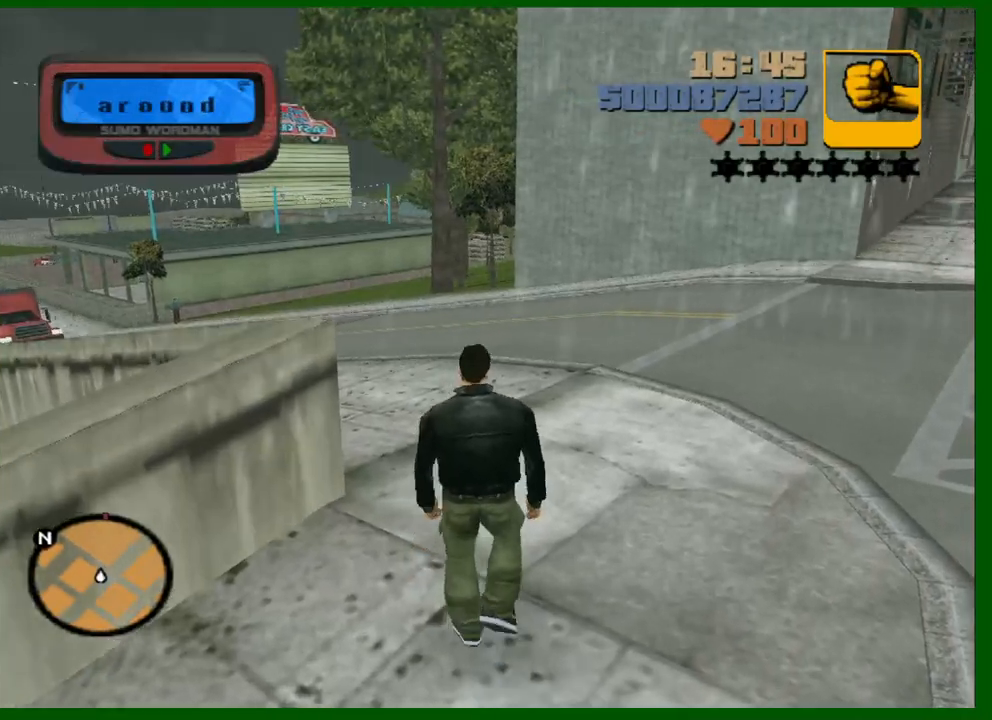
{"keys": ["f1", "w"], "mouse": [], "events": [[183, "mouse_left", "down"], [267, "mouse_left", "up"], [267, "space", "down"], [367, "f1", "down"], [450, "f1", "up"], [450, "space", "up"], [500, "f1", "down"]]}
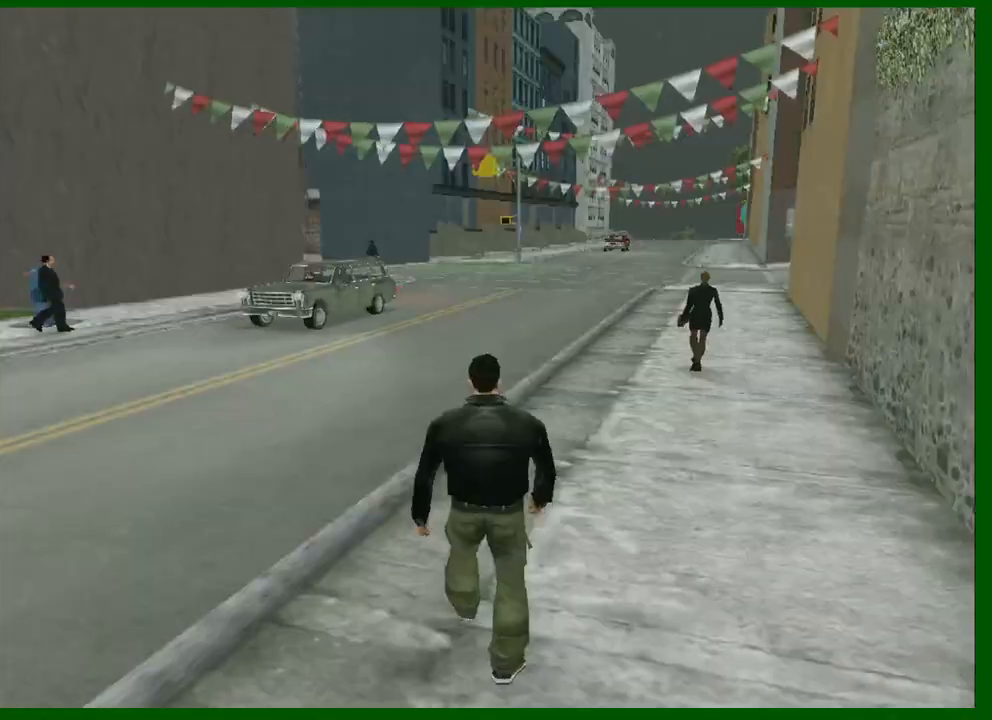
{"keys": [], "mouse": [], "events": [[100, "f1", "up"], [100, "w", "up"], [333, "f3", "down"], [433, "f1", "down"], [467, "f1", "up"], [467, "f3", "up"]]}
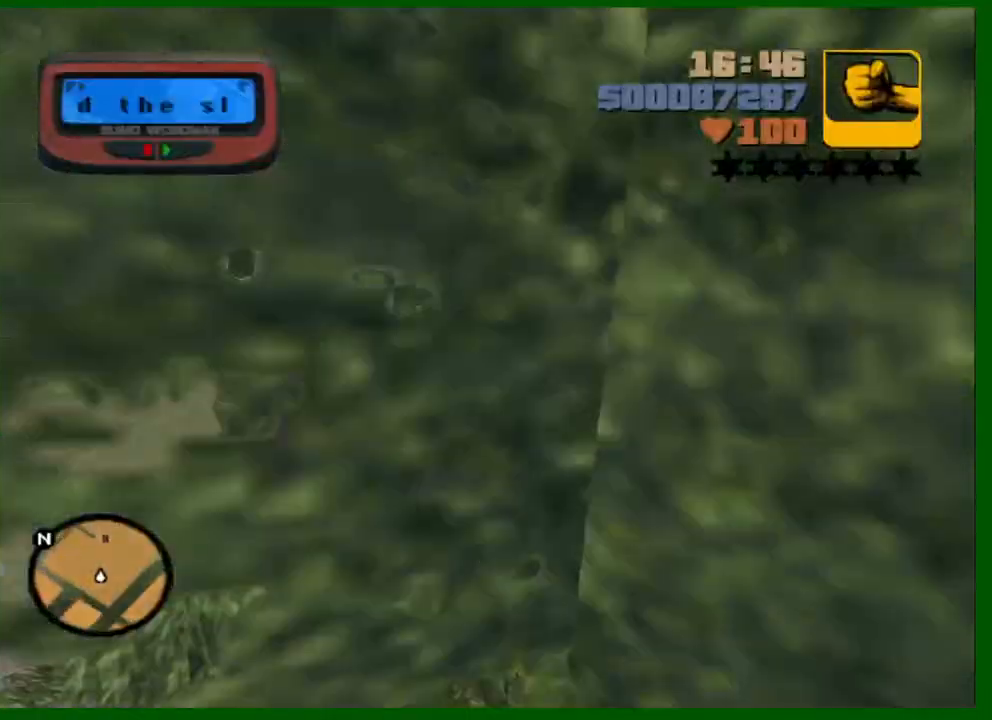
{"keys": ["f3"], "mouse": [], "events": [[67, "f1", "down"], [117, "f1", "up"], [167, "f3", "down"], [200, "f3", "up"], [300, "f1", "down"], [300, "f3", "down"], [350, "f1", "up"], [350, "f3", "up"], [400, "f1", "down"], [400, "f3", "down"], [433, "f1", "up"], [433, "f3", "up"], [483, "f3", "down"]]}
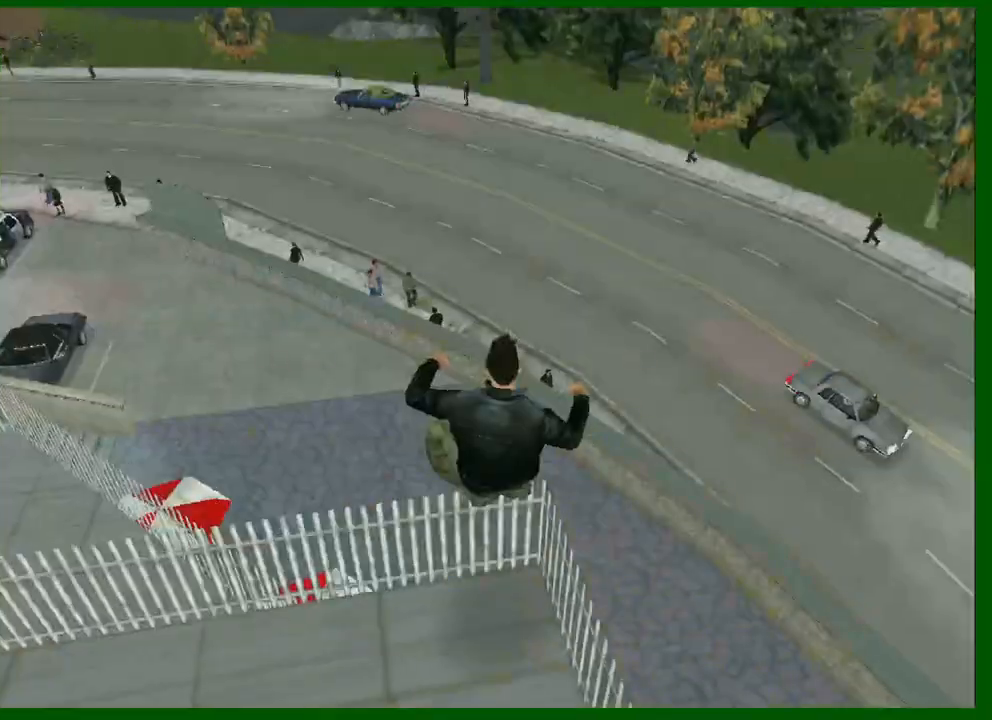
{"keys": ["f1", "f3"], "mouse": [], "events": [[83, "f3", "up"], [133, "f1", "down"], [133, "f3", "down"], [167, "f1", "up"], [167, "f3", "up"], [267, "f1", "down"], [267, "f3", "down"], [317, "f1", "up"], [317, "f3", "up"], [367, "f1", "down"], [367, "f3", "down"], [417, "f1", "up"], [450, "f3", "up"], [500, "f1", "down"], [500, "f3", "down"]]}
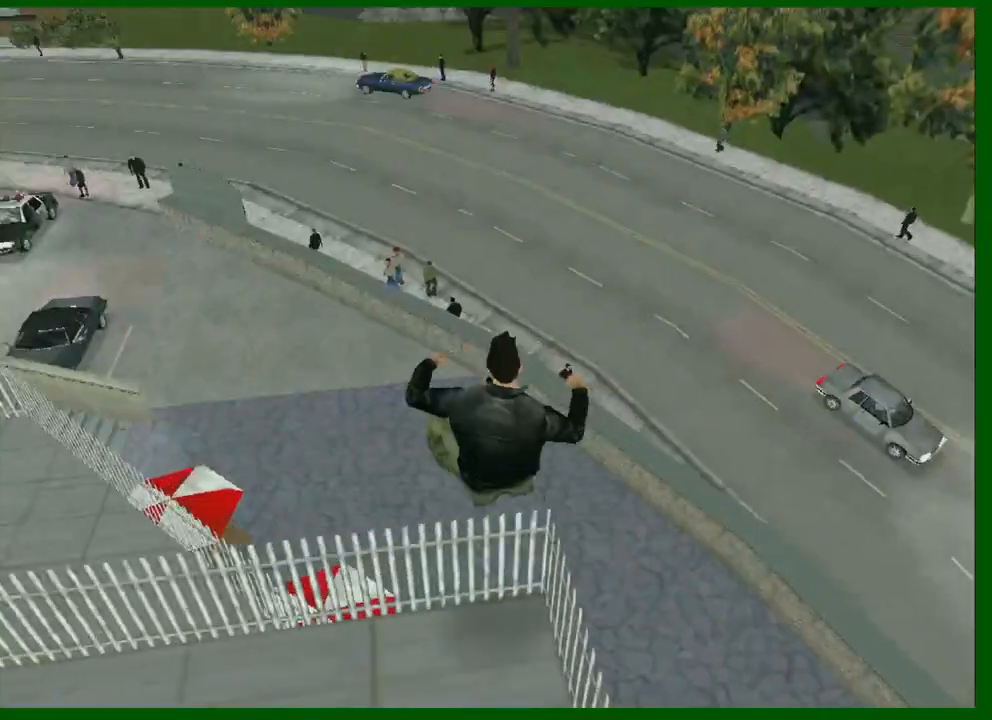
{"keys": ["f1", "f3"], "mouse": [], "events": [[50, "f1", "up"], [50, "f3", "up"], [100, "f3", "down"], [150, "f1", "down"], [200, "f1", "up"], [200, "f3", "up"], [233, "f1", "down"], [233, "f3", "down"], [283, "f1", "up"], [333, "f3", "up"], [383, "f1", "down"], [383, "f3", "down"], [417, "f1", "up"], [417, "f3", "up"], [467, "f1", "down"], [467, "f3", "down"]]}
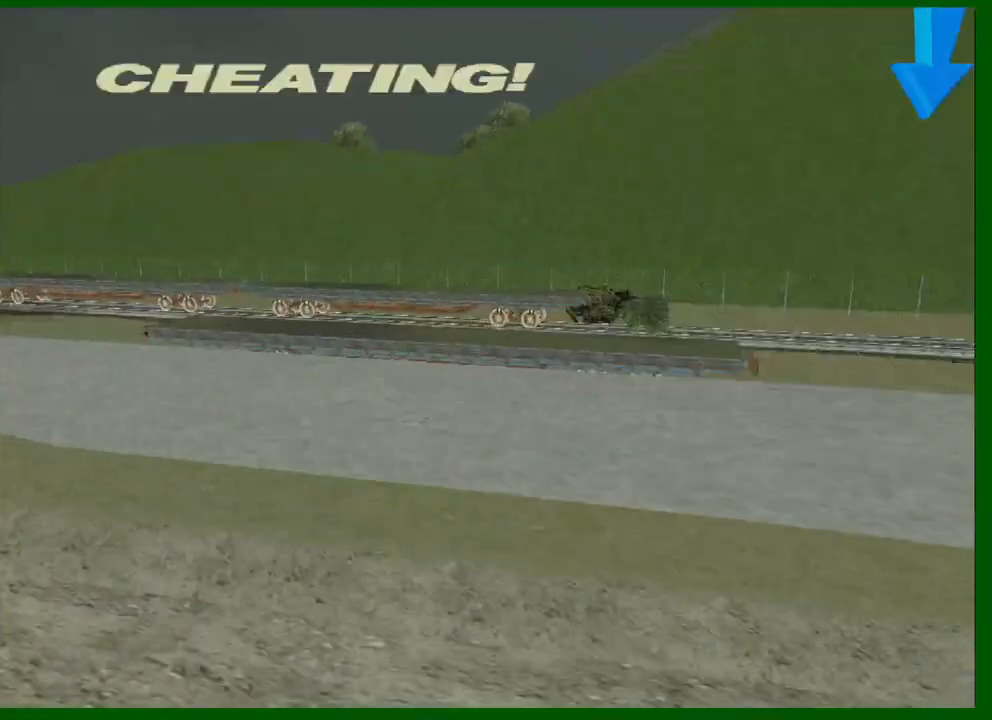
{"keys": [], "mouse": [], "events": [[67, "f1", "up"], [67, "f3", "up"], [117, "f1", "down"], [117, "f3", "down"], [167, "f1", "up"], [200, "f3", "up"], [250, "f1", "down"], [250, "f3", "down"], [300, "f1", "up"], [300, "f3", "up"]]}
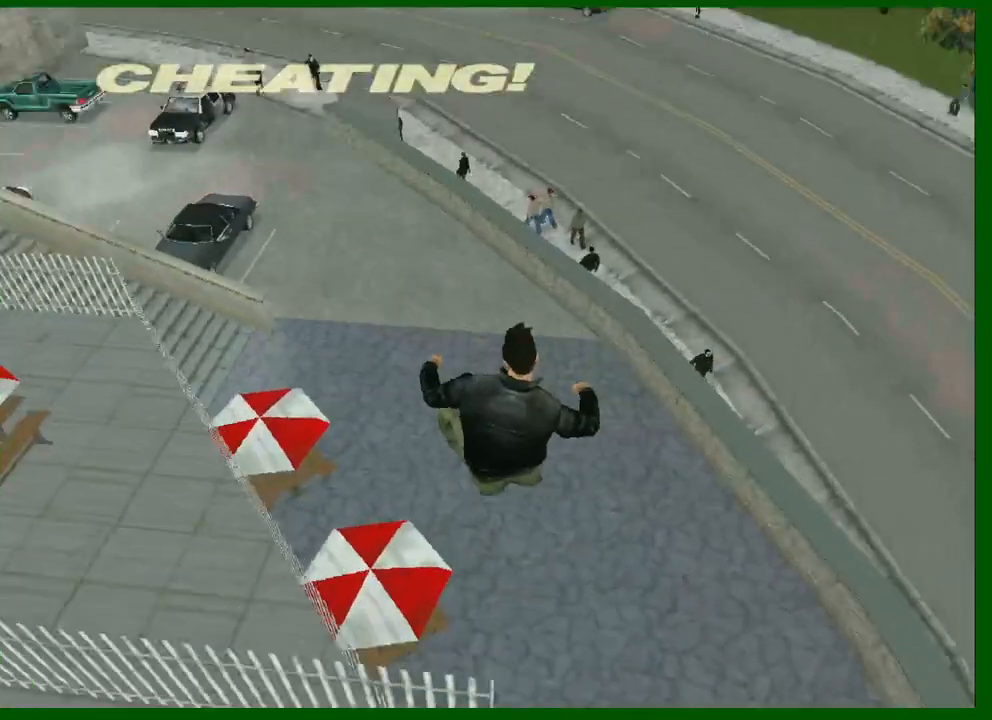
{"keys": [], "mouse": [], "events": [[183, "f1", "down"], [217, "f1", "up"]]}
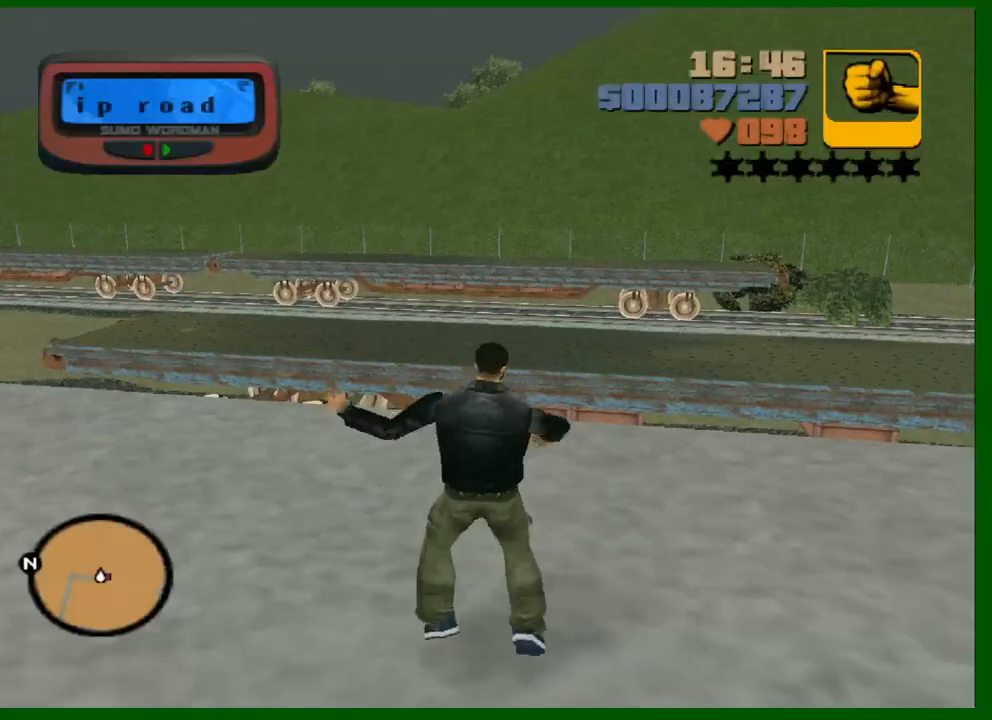
{"keys": ["space", "w"], "mouse": [], "events": [[333, "w", "down"], [467, "space", "down"]]}
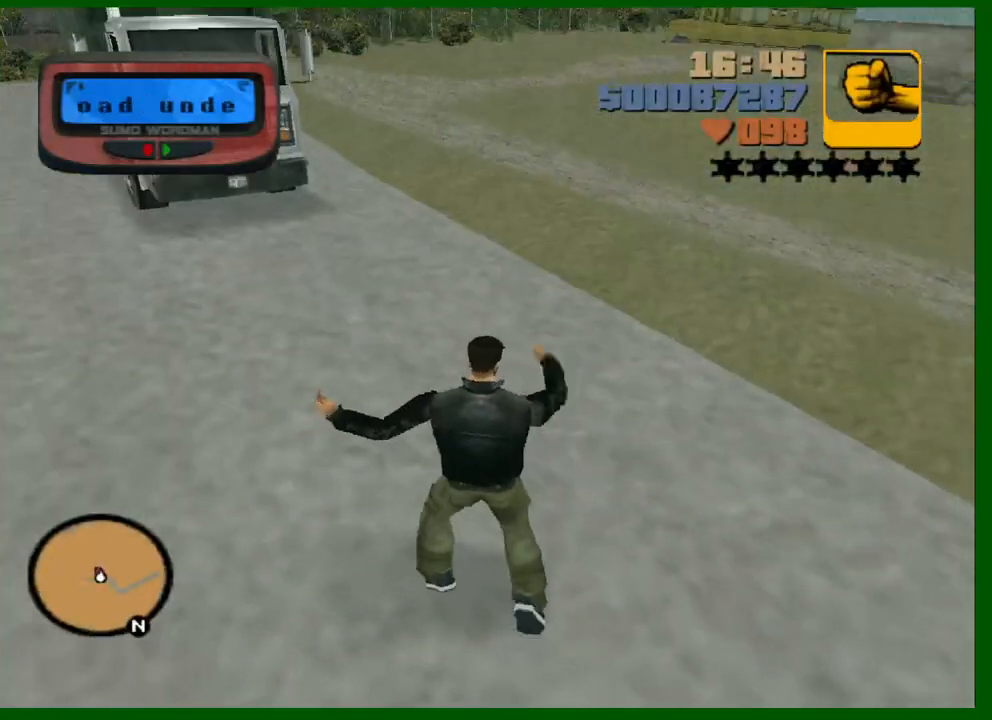
{"keys": ["shift", "w"], "mouse": [], "events": [[67, "shift", "down"], [67, "space", "up"]]}
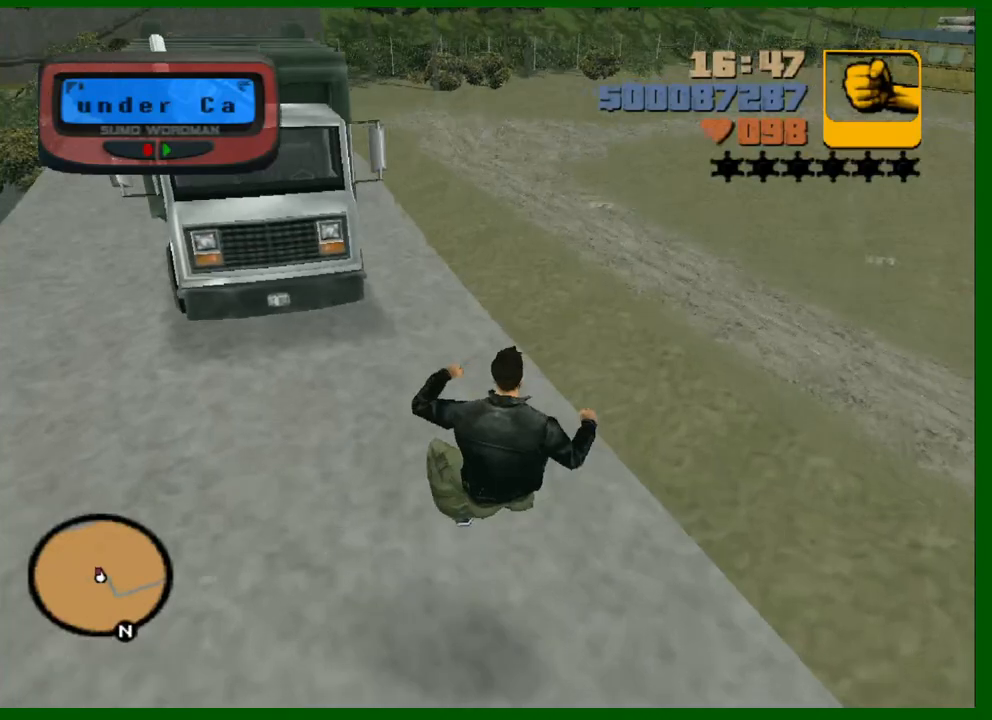
{"keys": ["shift", "w"], "mouse": [], "events": []}
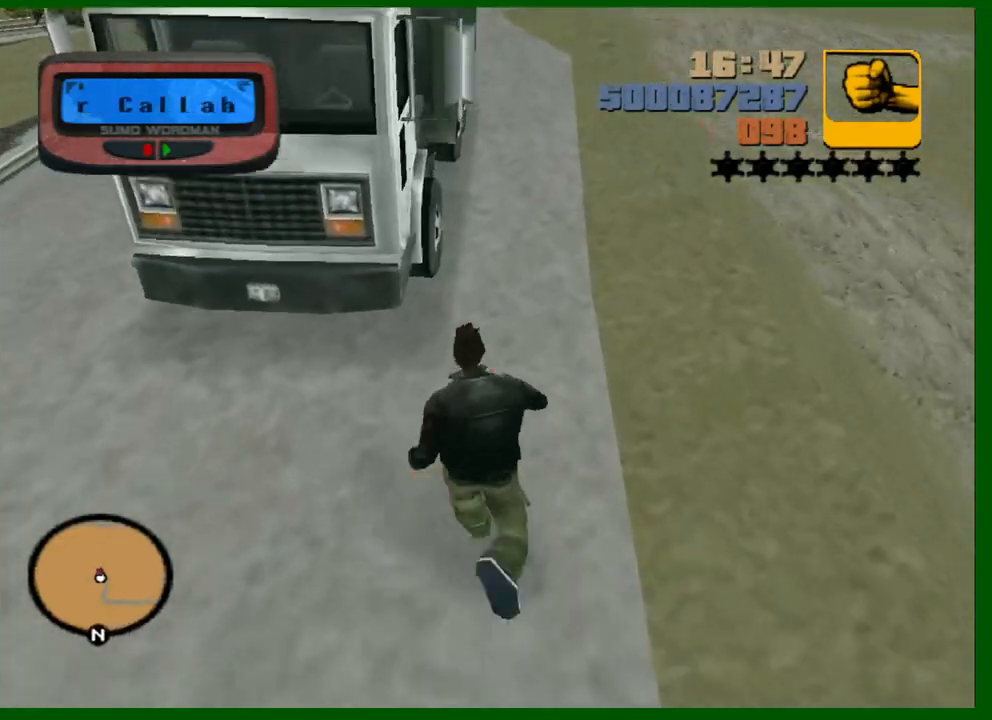
{"keys": ["f1", "shift", "w"], "mouse": [], "events": [[50, "shift", "up"], [100, "mouse_left", "down"], [183, "f", "down"], [183, "mouse_left", "up"], [233, "shift", "down"], [283, "f", "up"], [467, "f1", "down"]]}
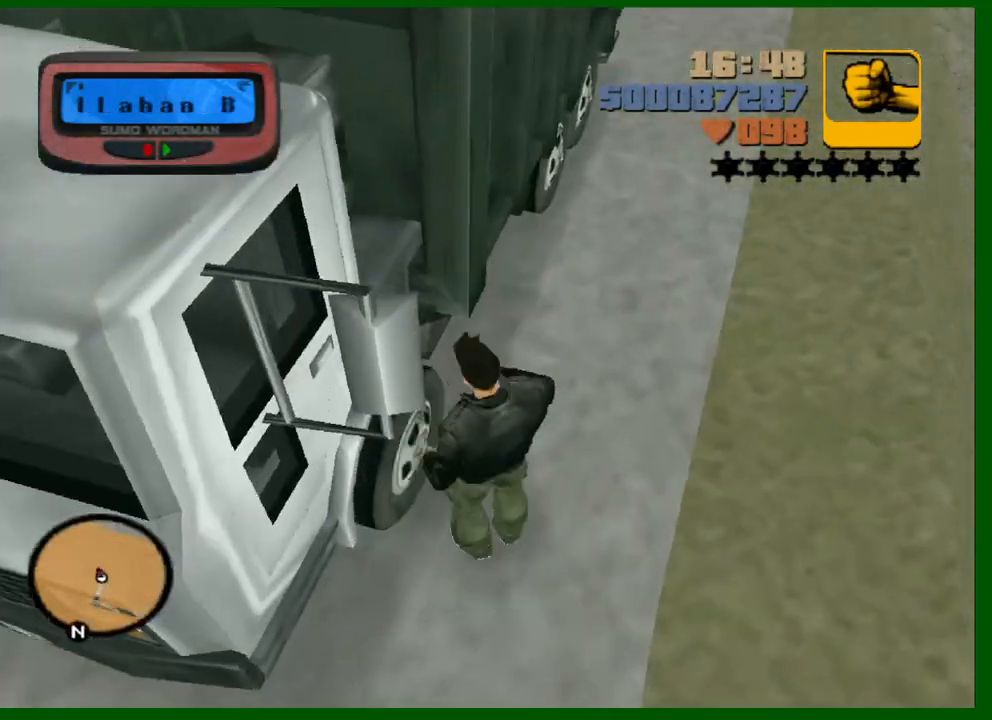
{"keys": ["shift", "w"], "mouse": [], "events": [[67, "f1", "up"], [117, "f1", "down"], [200, "f1", "up"], [300, "f1", "down"], [350, "f1", "up"], [400, "f1", "down"], [433, "f1", "up"]]}
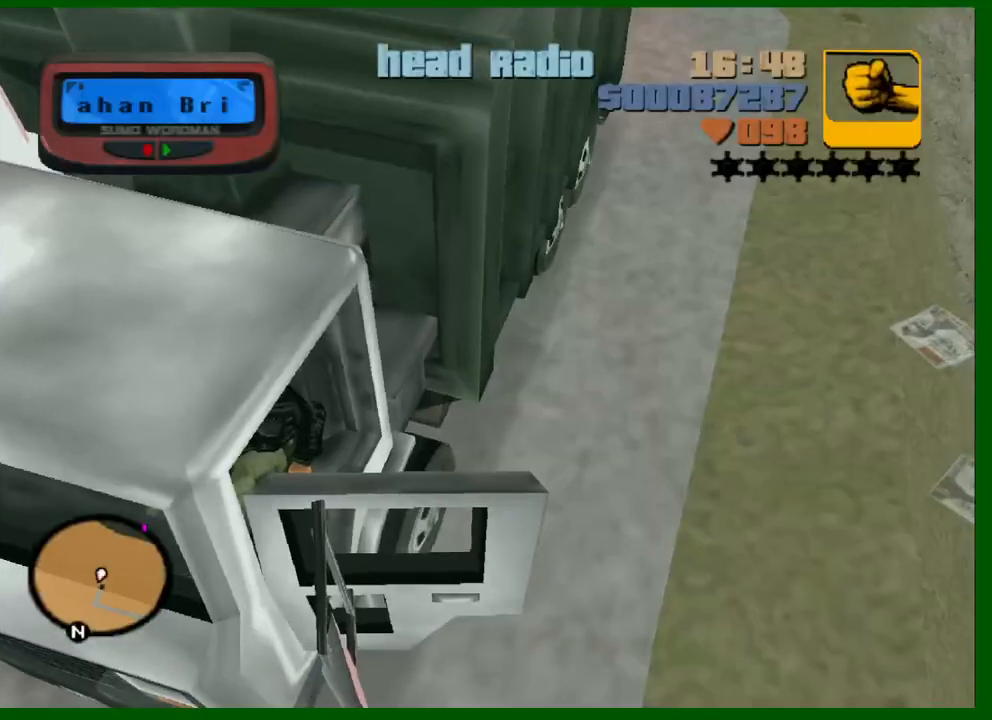
{"keys": ["a", "w"], "mouse": ["middle"], "events": [[83, "mouse_middle", "down"], [133, "shift", "up"], [317, "a", "down"]]}
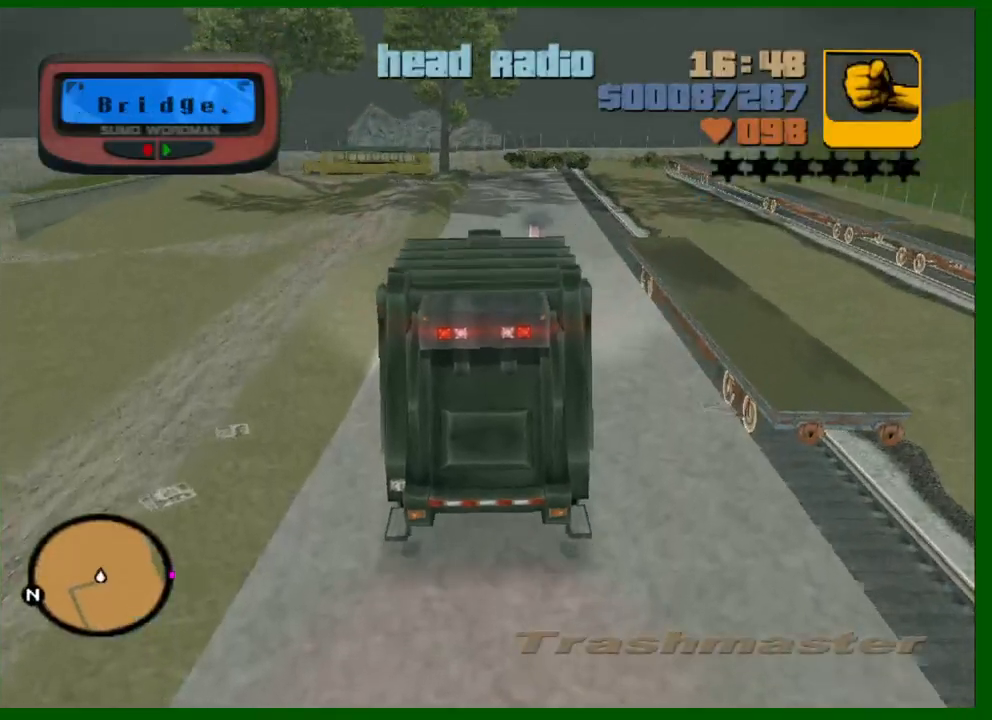
{"keys": ["a", "w"], "mouse": ["middle"], "events": []}
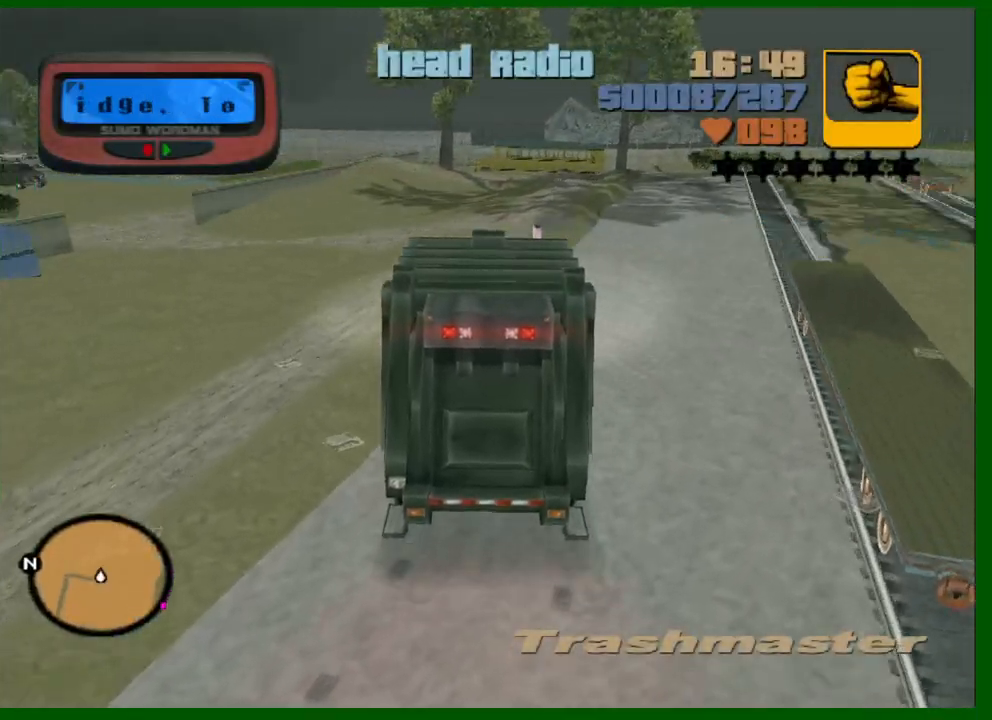
{"keys": ["a", "w"], "mouse": ["middle"], "events": []}
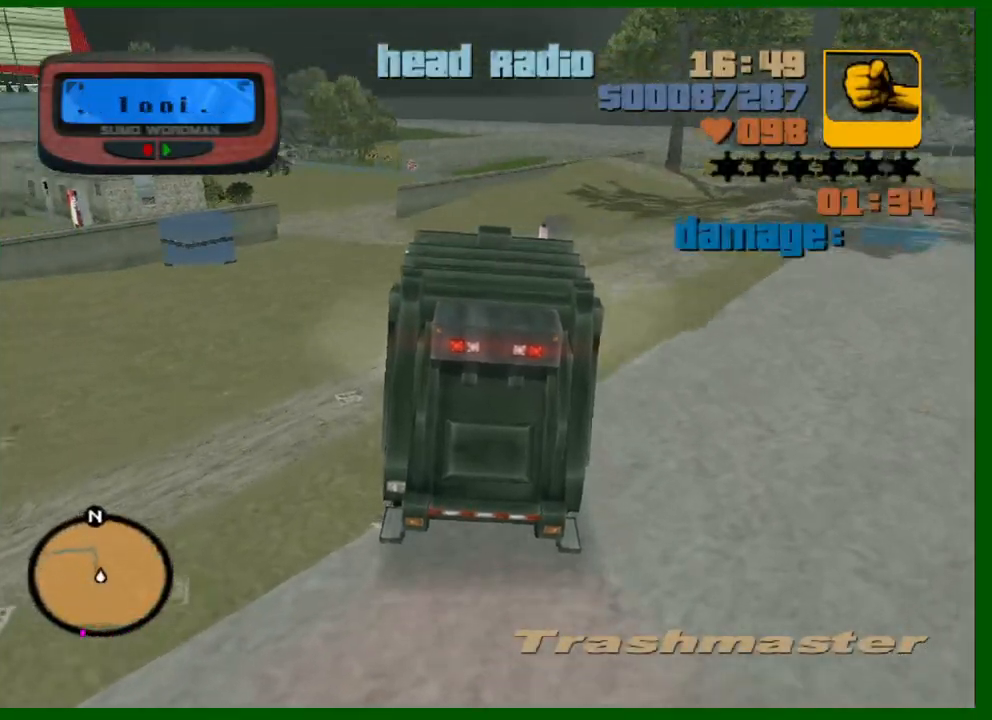
{"keys": ["a", "w"], "mouse": ["middle"], "events": [[33, "a", "up"], [217, "a", "down"], [317, "a", "up"], [417, "a", "down"]]}
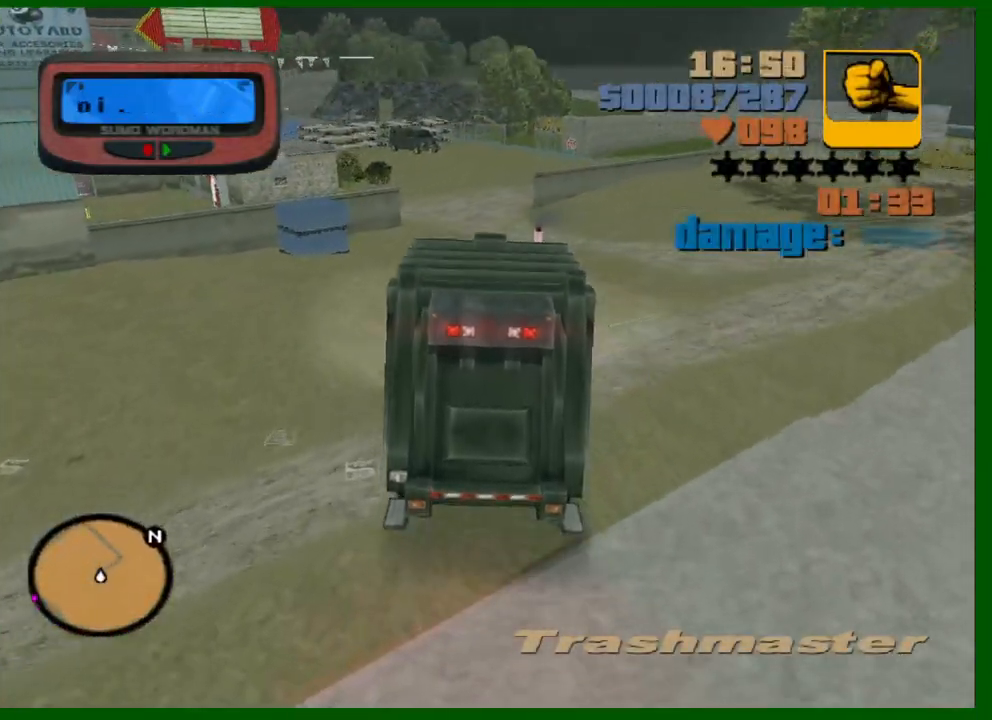
{"keys": ["w"], "mouse": ["middle"], "events": [[50, "a", "up"], [183, "a", "down"], [233, "a", "up"]]}
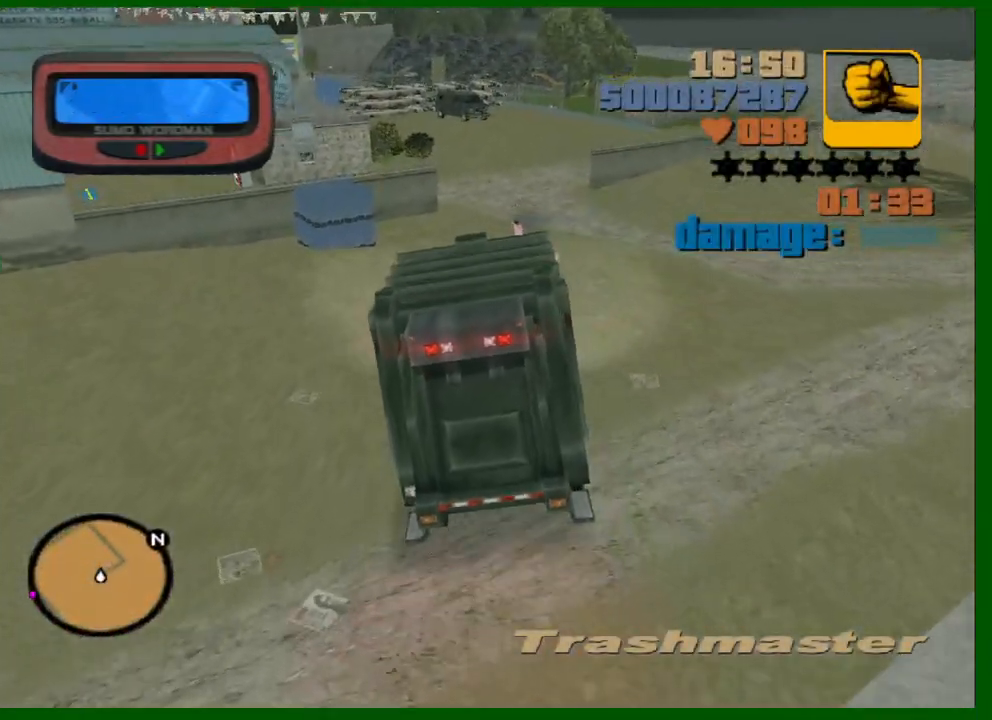
{"keys": ["d", "w"], "mouse": ["middle"], "events": [[483, "d", "down"]]}
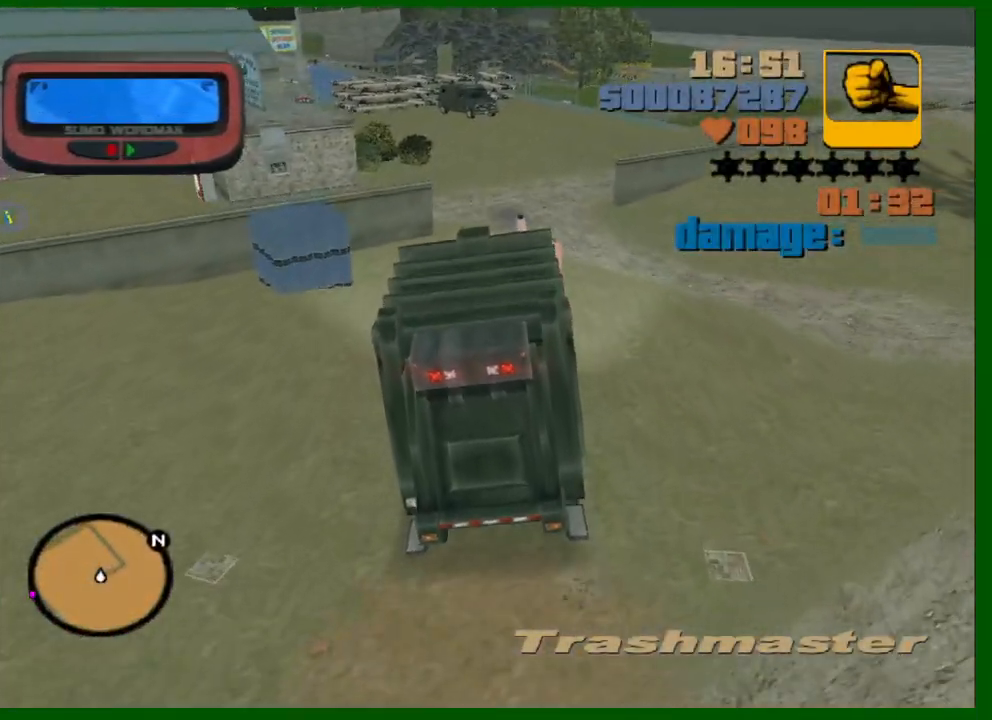
{"keys": ["w"], "mouse": ["middle"], "events": [[33, "d", "up"], [367, "d", "down"], [450, "d", "up"]]}
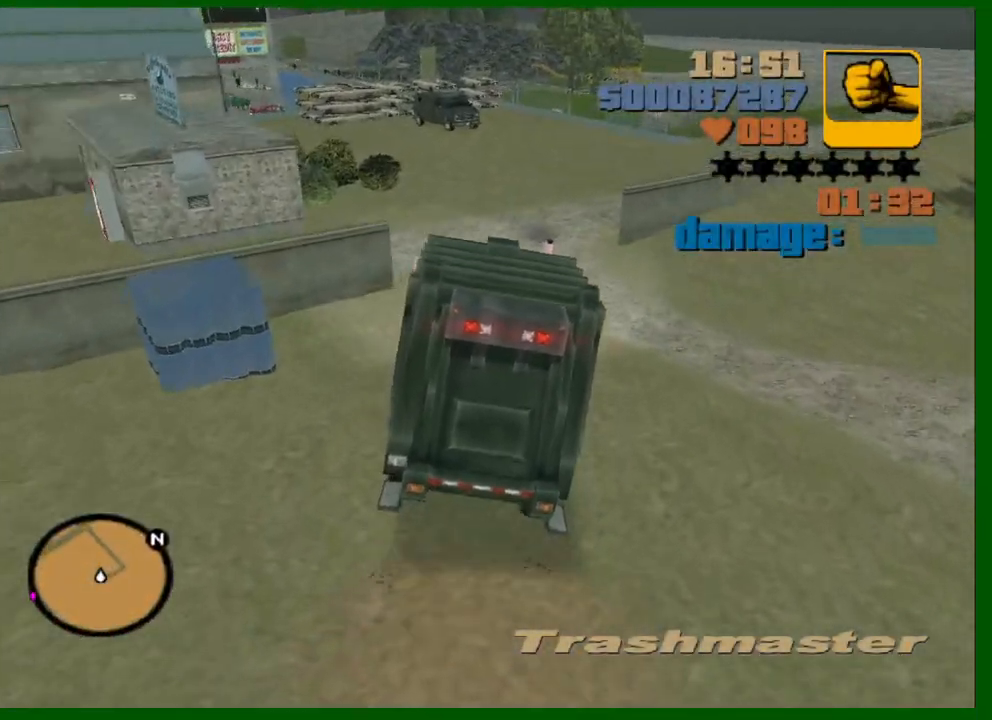
{"keys": ["d", "w"], "mouse": ["middle"], "events": [[150, "d", "down"], [233, "d", "up"], [417, "d", "down"]]}